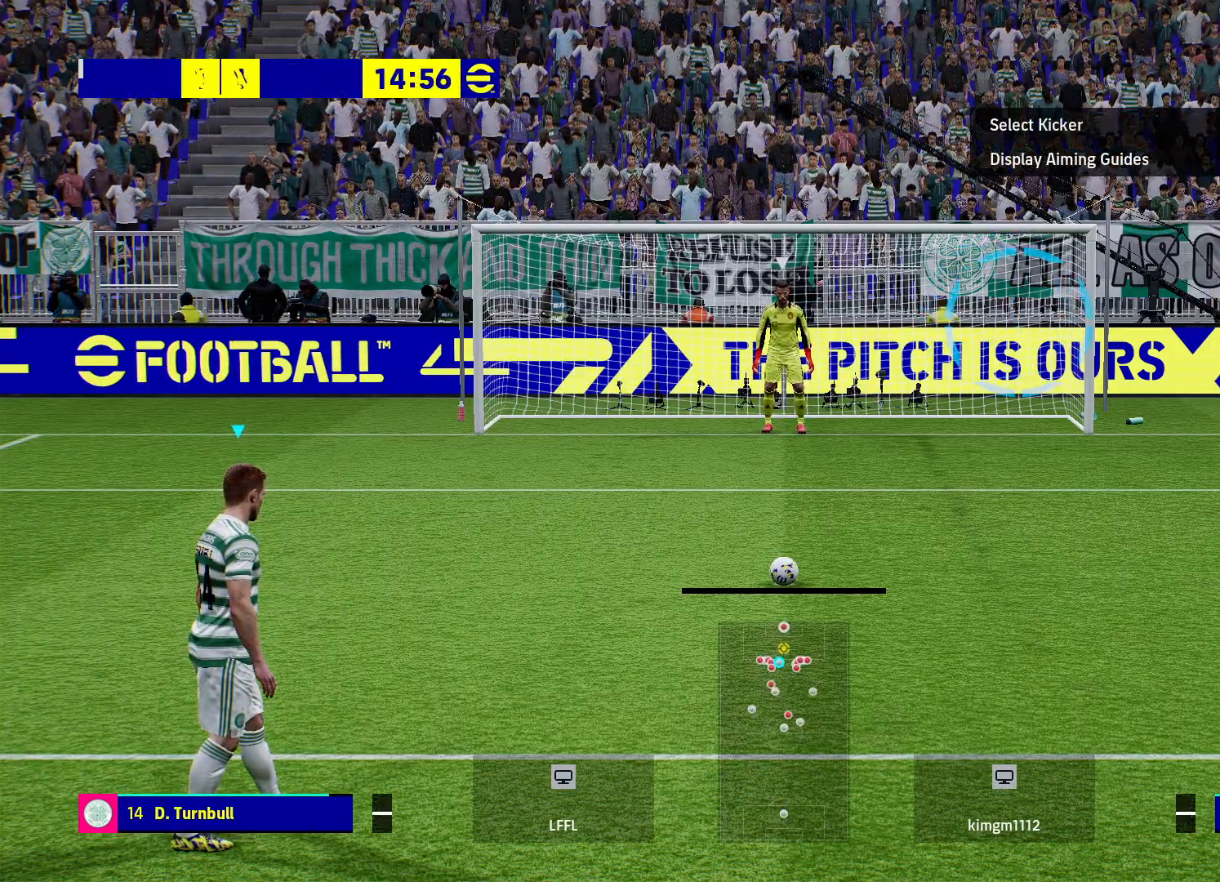
Gameplay with a controller (PlayStation layout); each line is a JSON object with the inputs held at the frame after it. "events" lists button and stick changes between this image and that frame as [ms after this image, input, new state], when the widget could be followed in between.
{"buttons": ["L1"], "left_stick": "up-right", "right_stick": "center", "events": []}
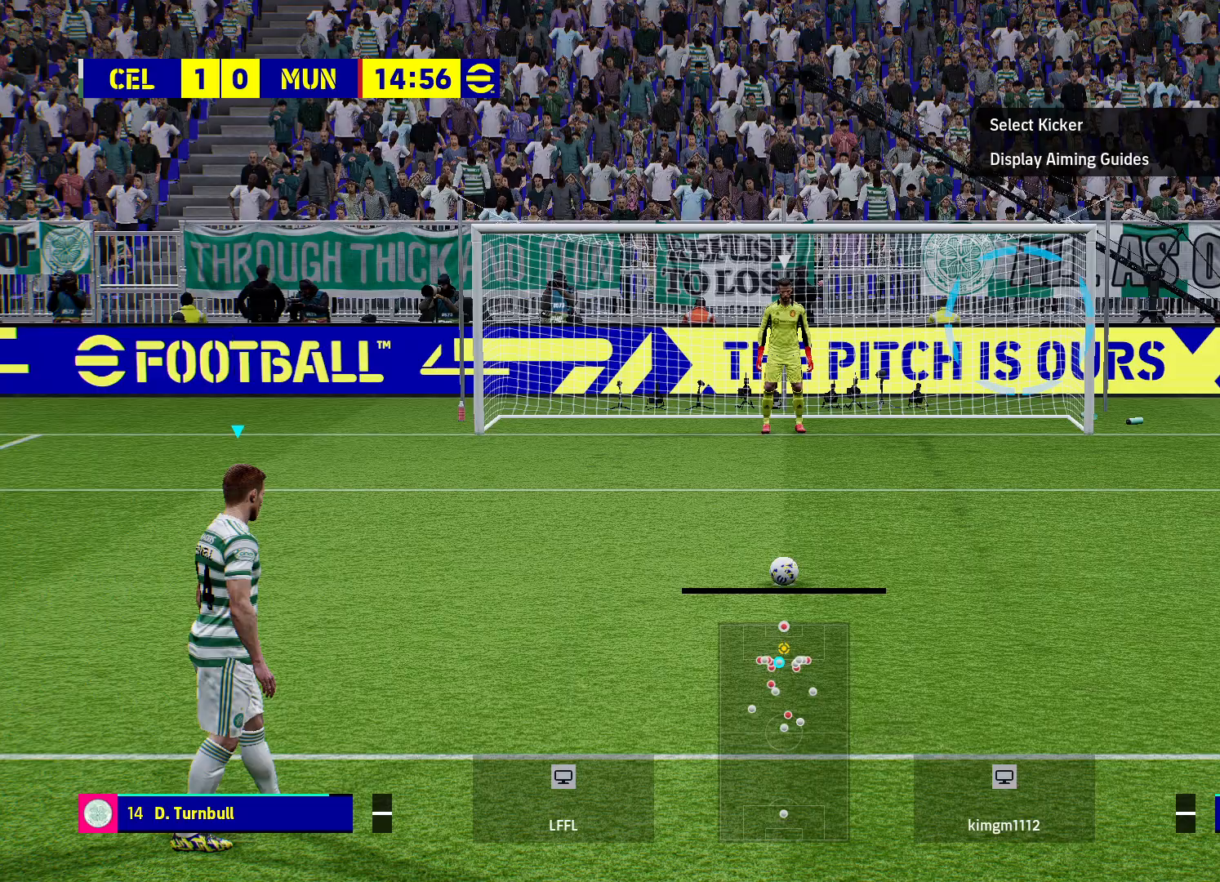
{"buttons": ["L1"], "left_stick": "up-right", "right_stick": "center", "events": [[317, "SQUARE", "down"], [467, "SQUARE", "up"]]}
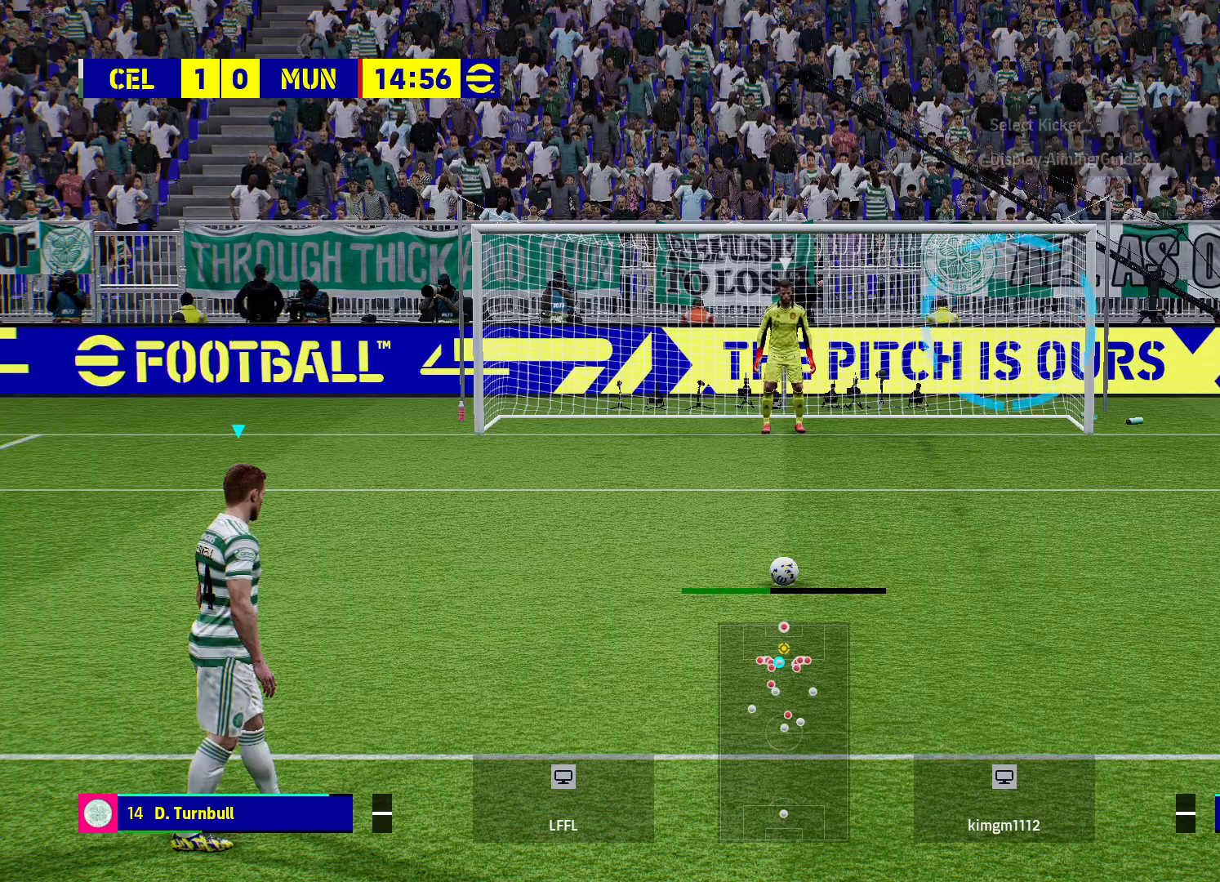
{"buttons": ["L1"], "left_stick": "up-right", "right_stick": "center", "events": []}
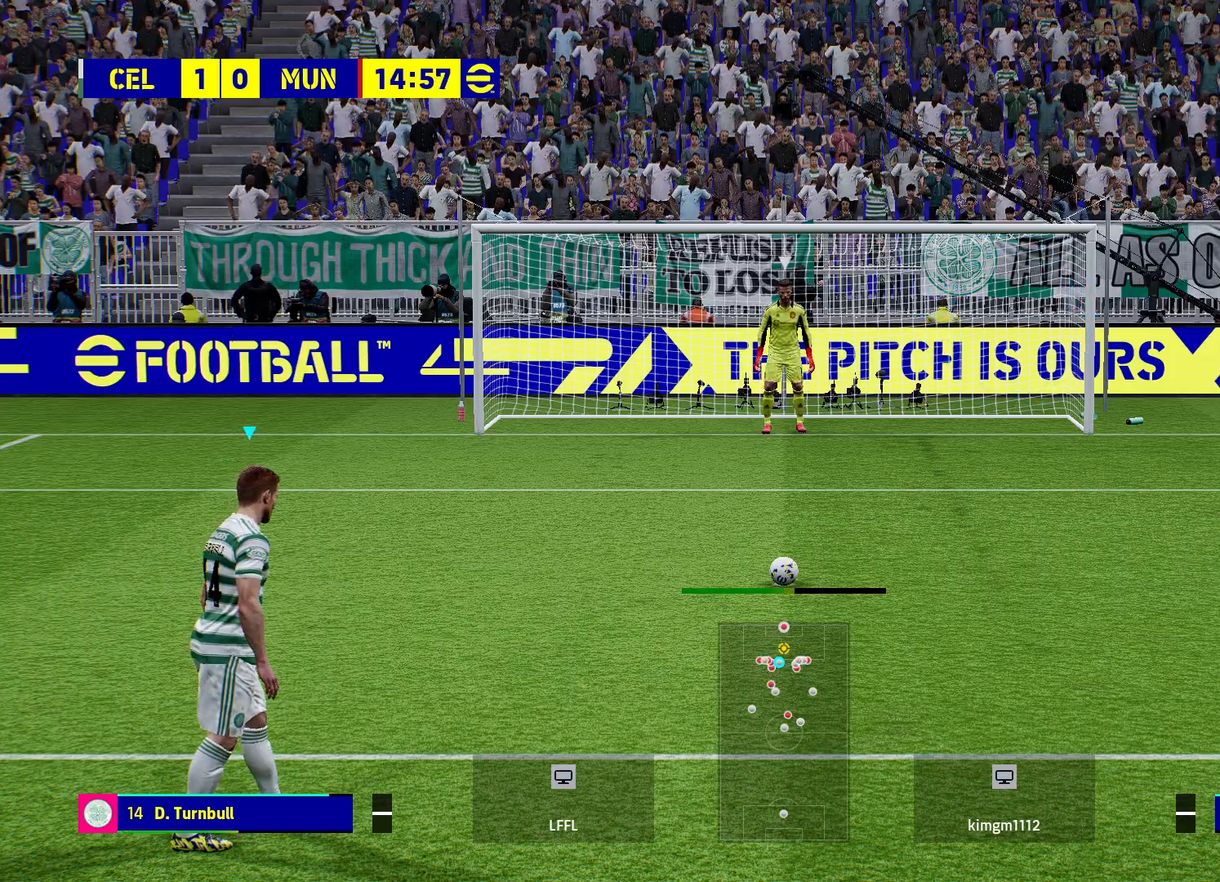
{"buttons": [], "left_stick": "center", "right_stick": "center", "events": [[117, "left_stick", "center"], [150, "L1", "up"]]}
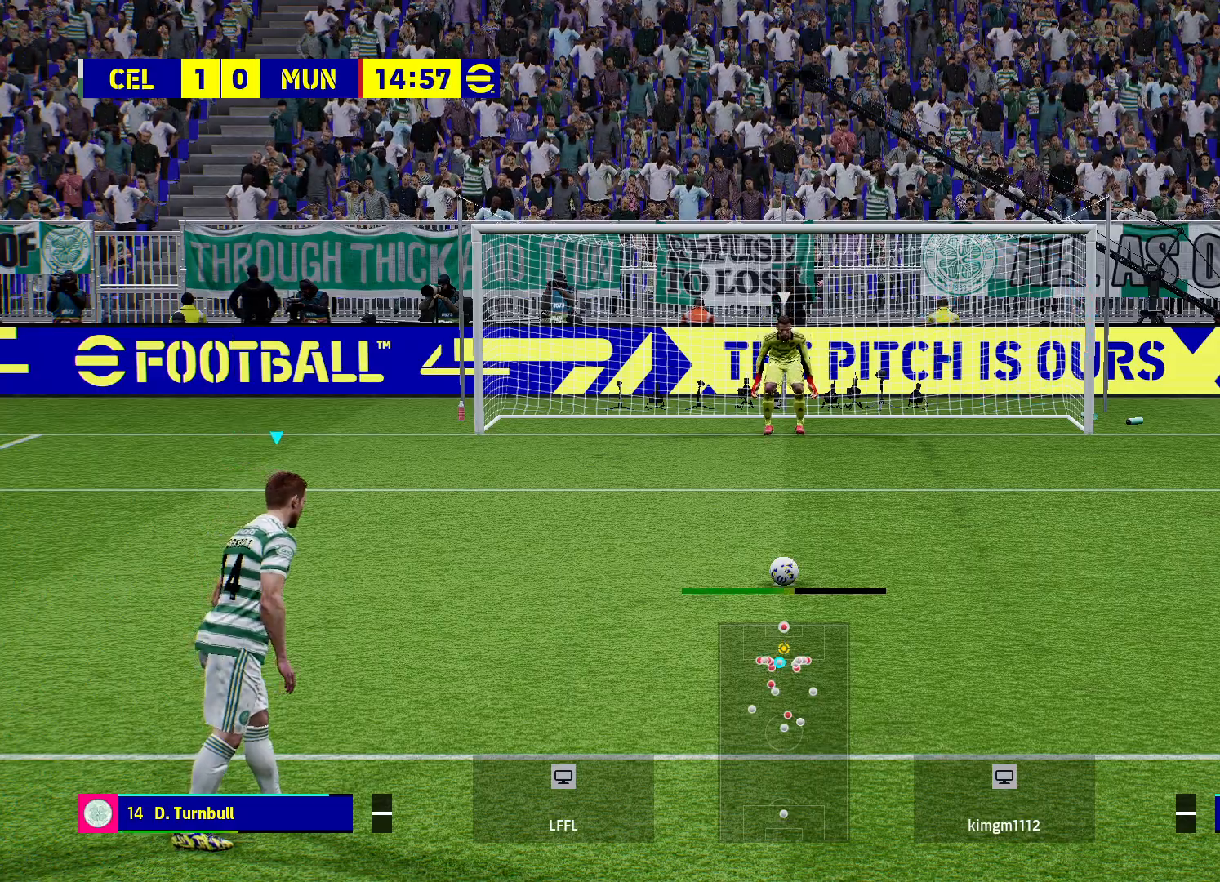
{"buttons": [], "left_stick": "center", "right_stick": "center", "events": []}
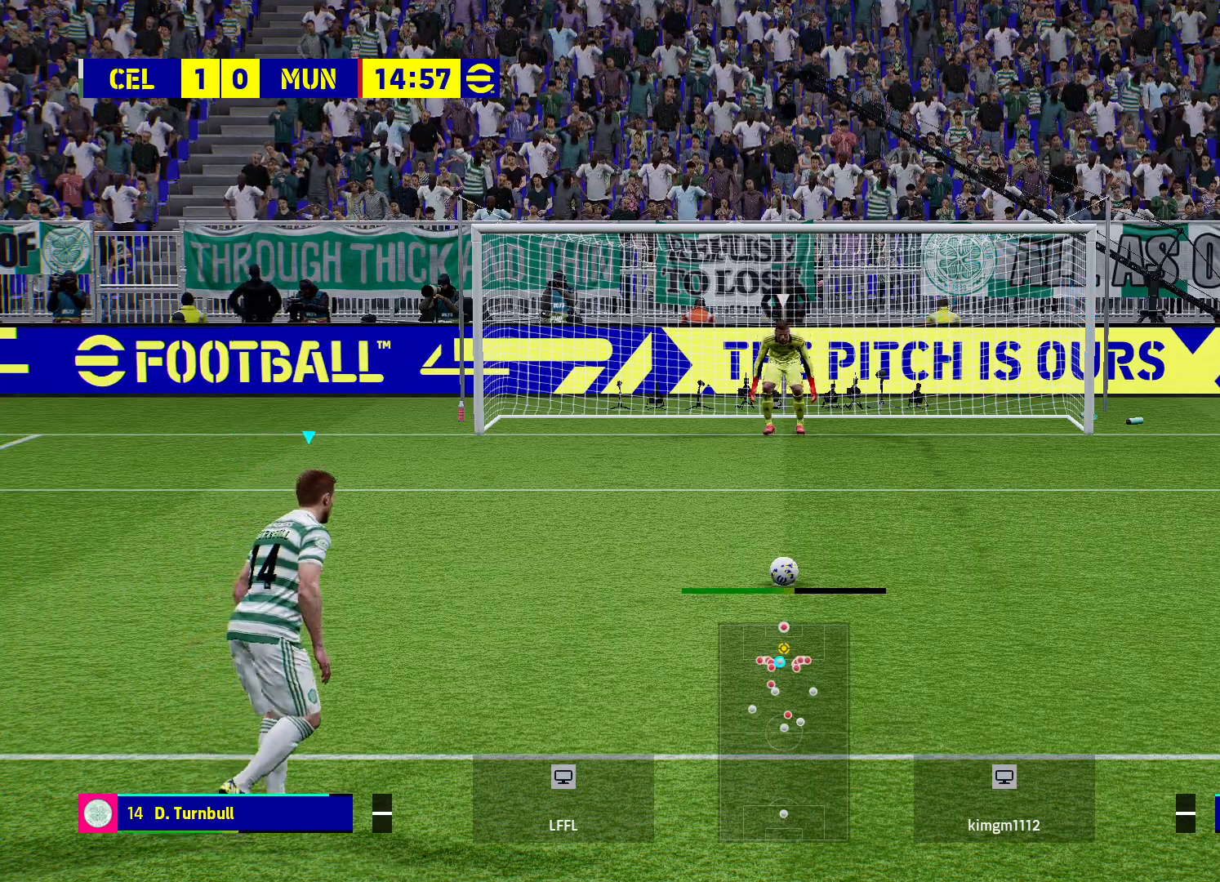
{"buttons": [], "left_stick": "center", "right_stick": "center", "events": []}
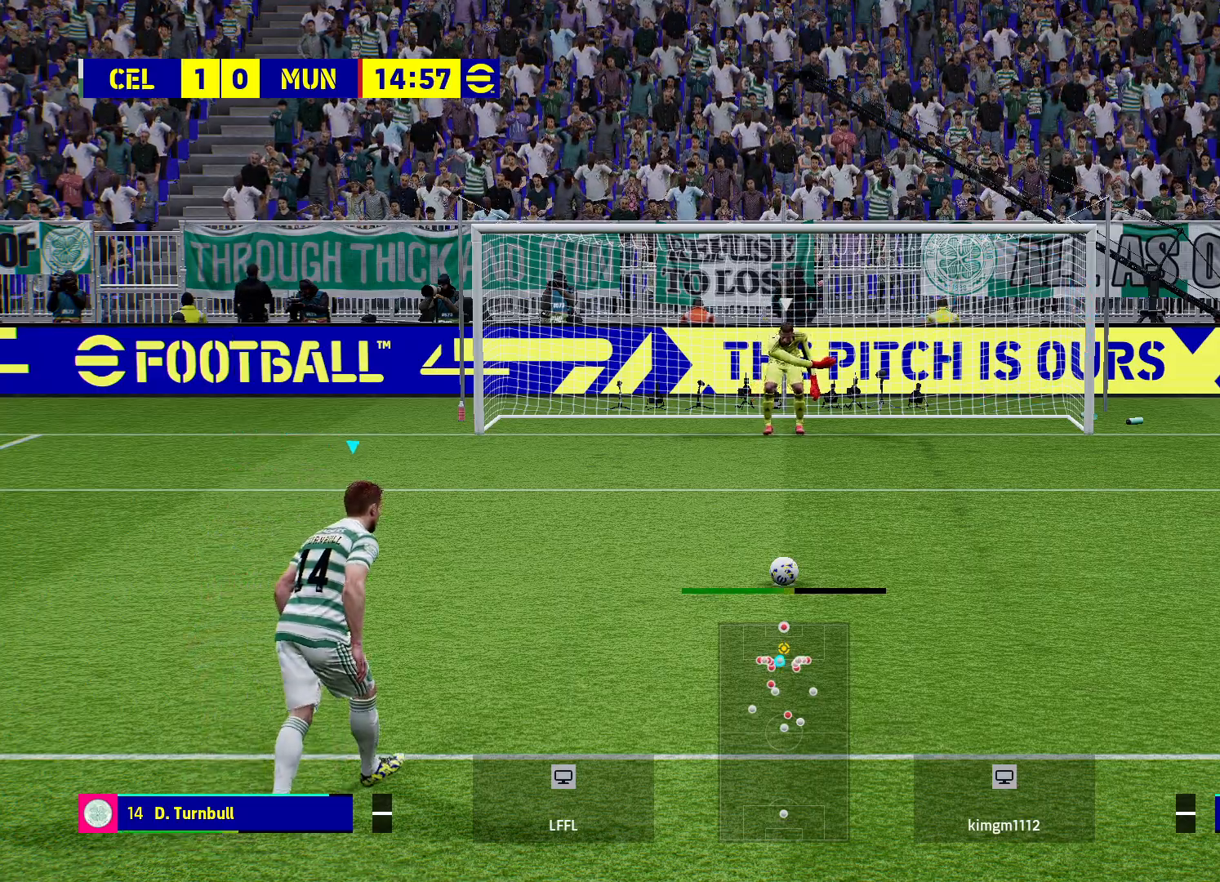
{"buttons": [], "left_stick": "center", "right_stick": "center", "events": []}
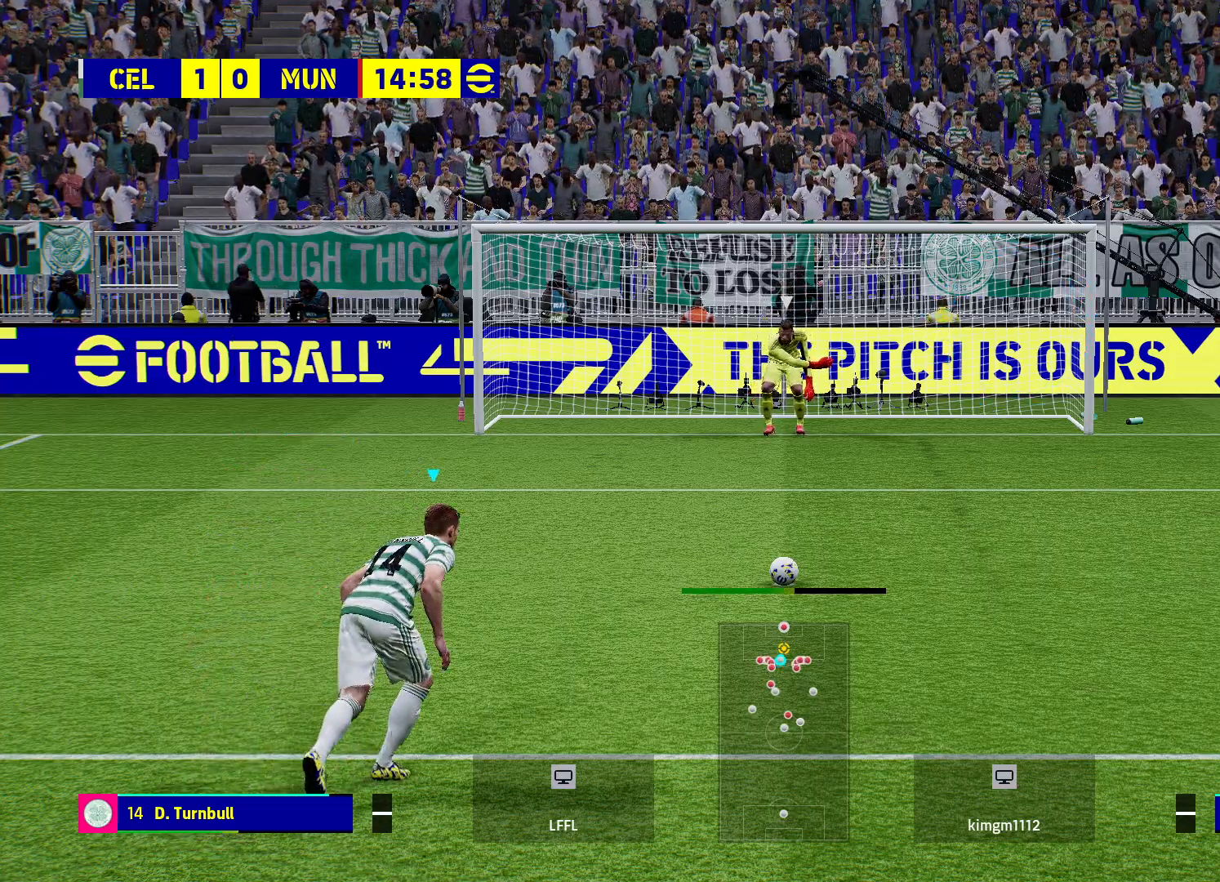
{"buttons": [], "left_stick": "center", "right_stick": "center", "events": []}
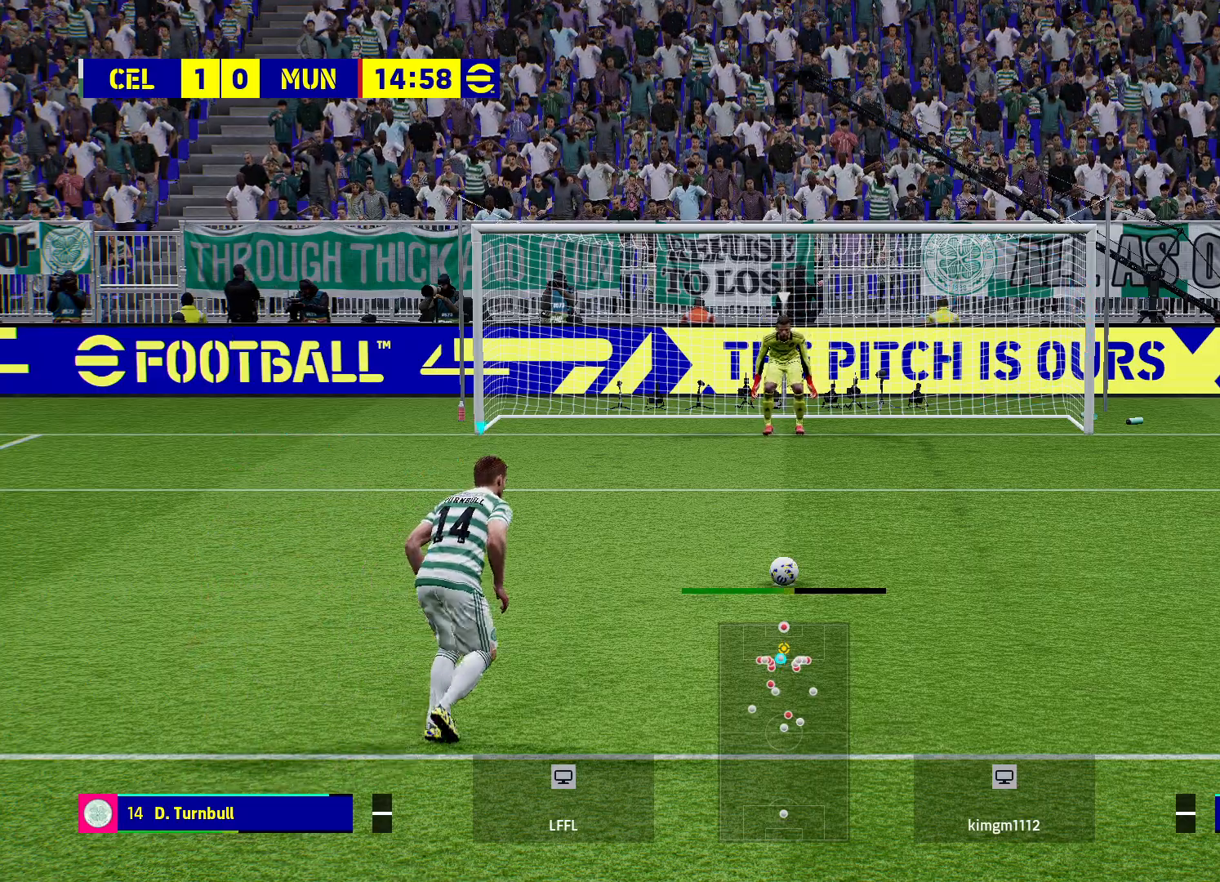
{"buttons": [], "left_stick": "center", "right_stick": "center", "events": []}
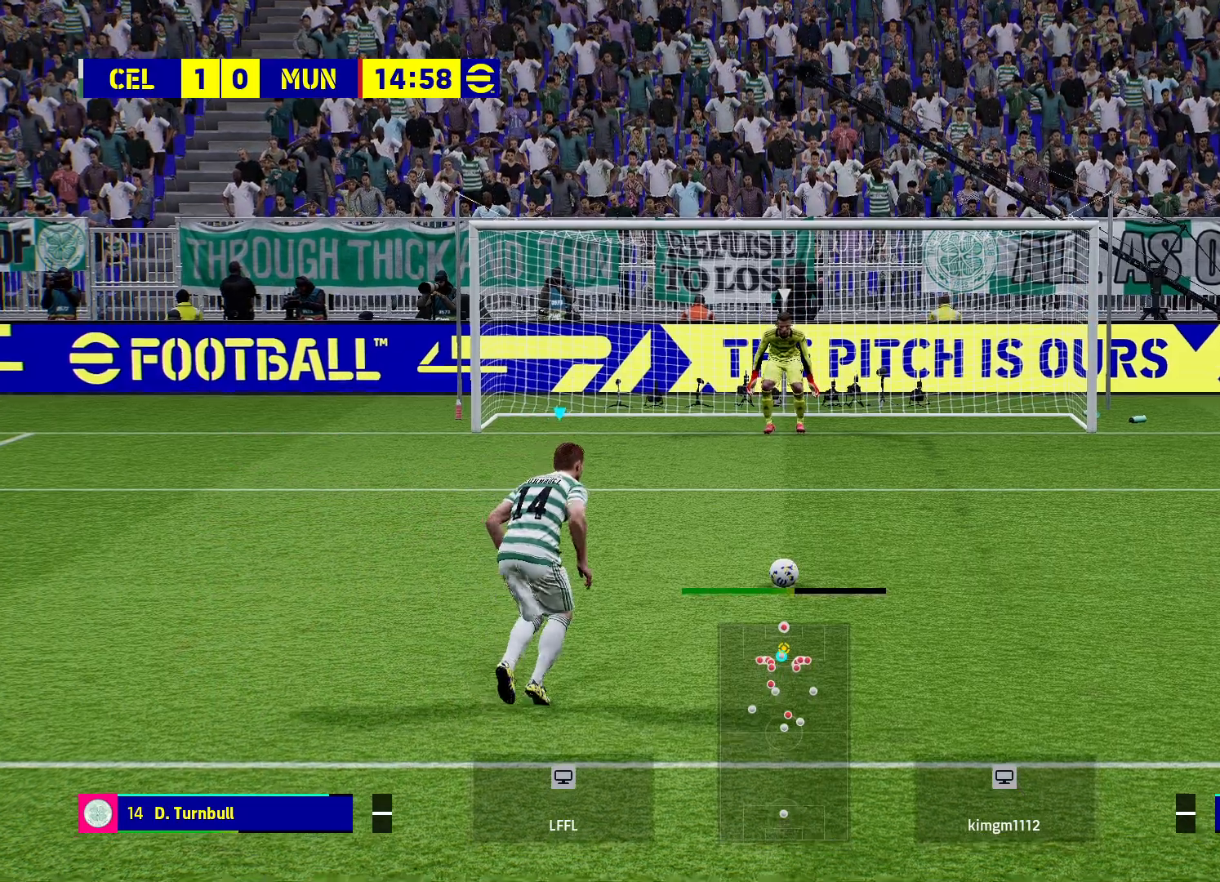
{"buttons": [], "left_stick": "center", "right_stick": "center", "events": []}
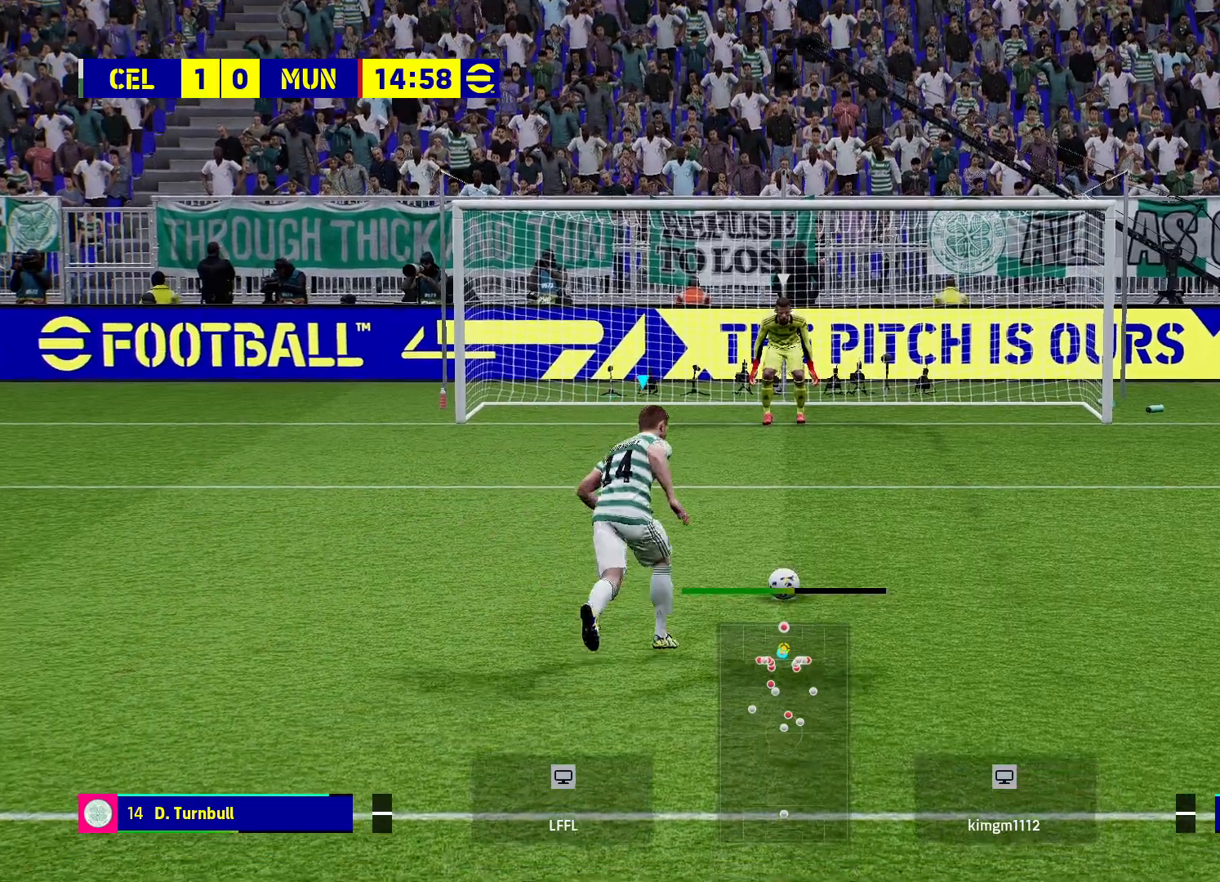
{"buttons": [], "left_stick": "center", "right_stick": "center", "events": []}
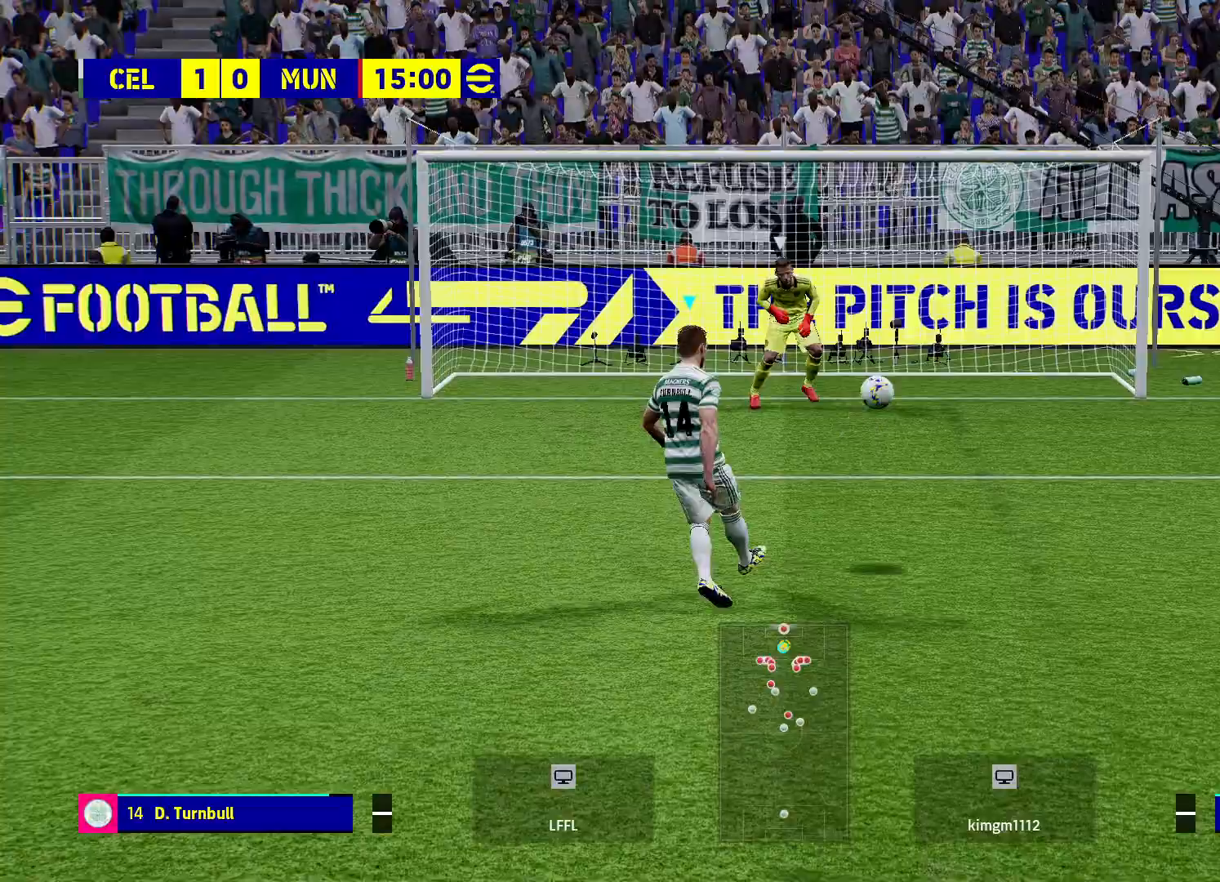
{"buttons": [], "left_stick": "center", "right_stick": "center", "events": []}
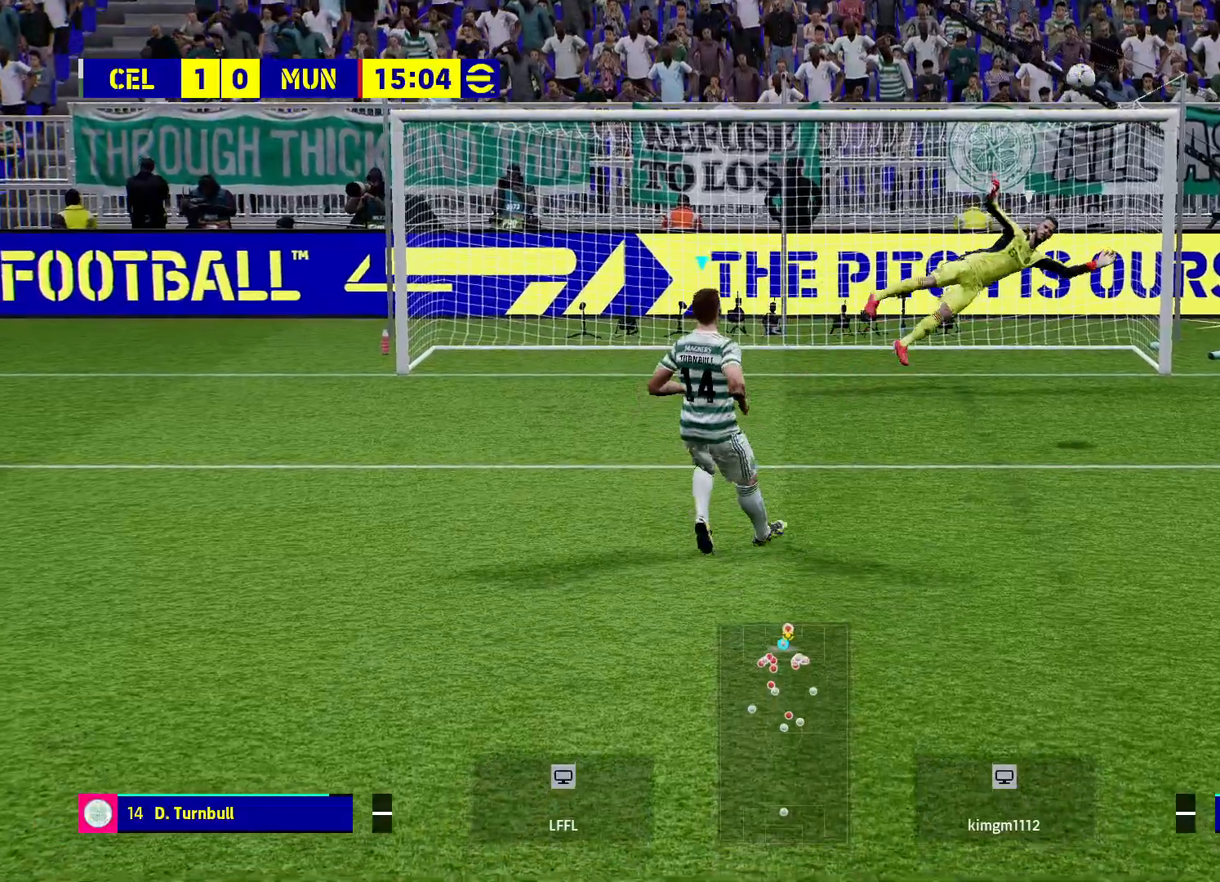
{"buttons": [], "left_stick": "center", "right_stick": "center", "events": []}
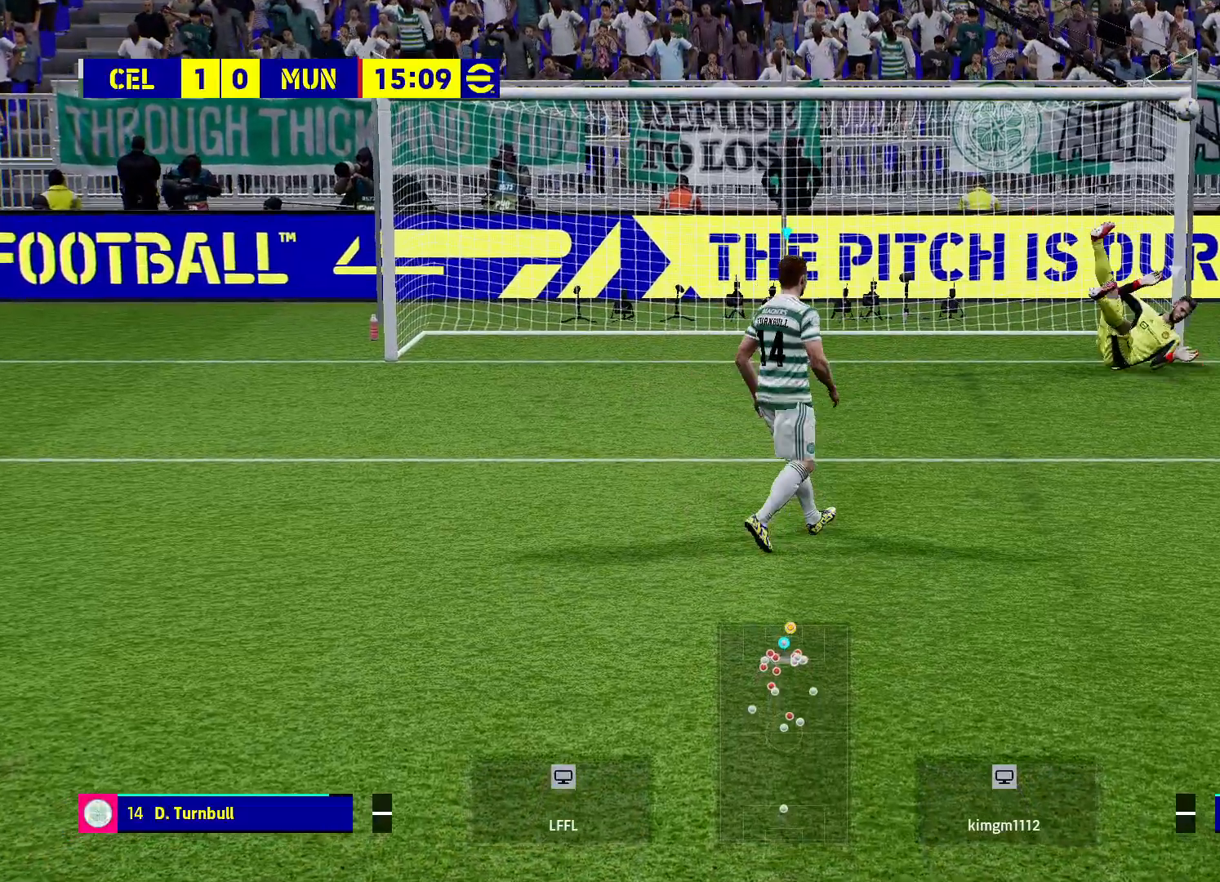
{"buttons": ["R2"], "left_stick": "right", "right_stick": "center", "events": [[383, "left_stick", "right"], [500, "R2", "down"]]}
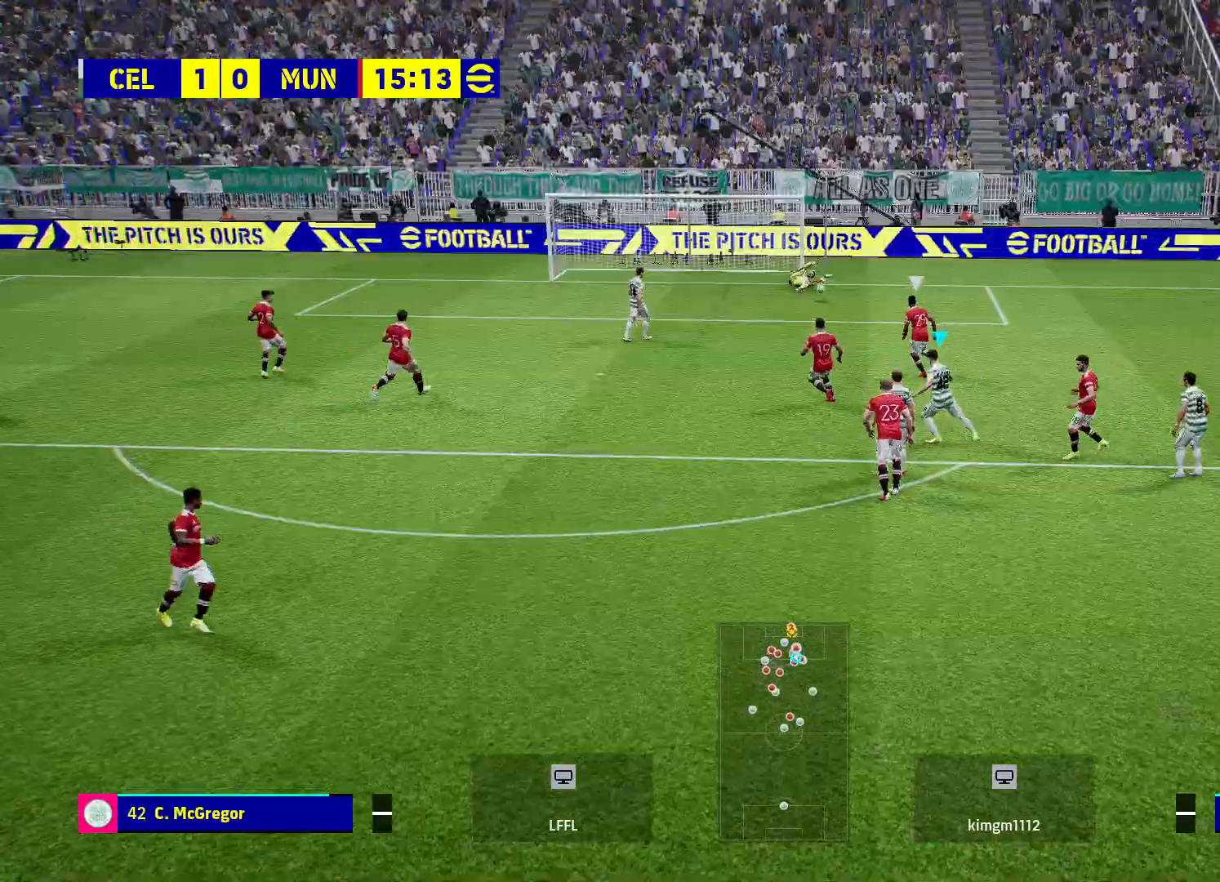
{"buttons": [], "left_stick": "up-left", "right_stick": "center", "events": [[50, "left_stick", "up-left"], [300, "R2", "up"]]}
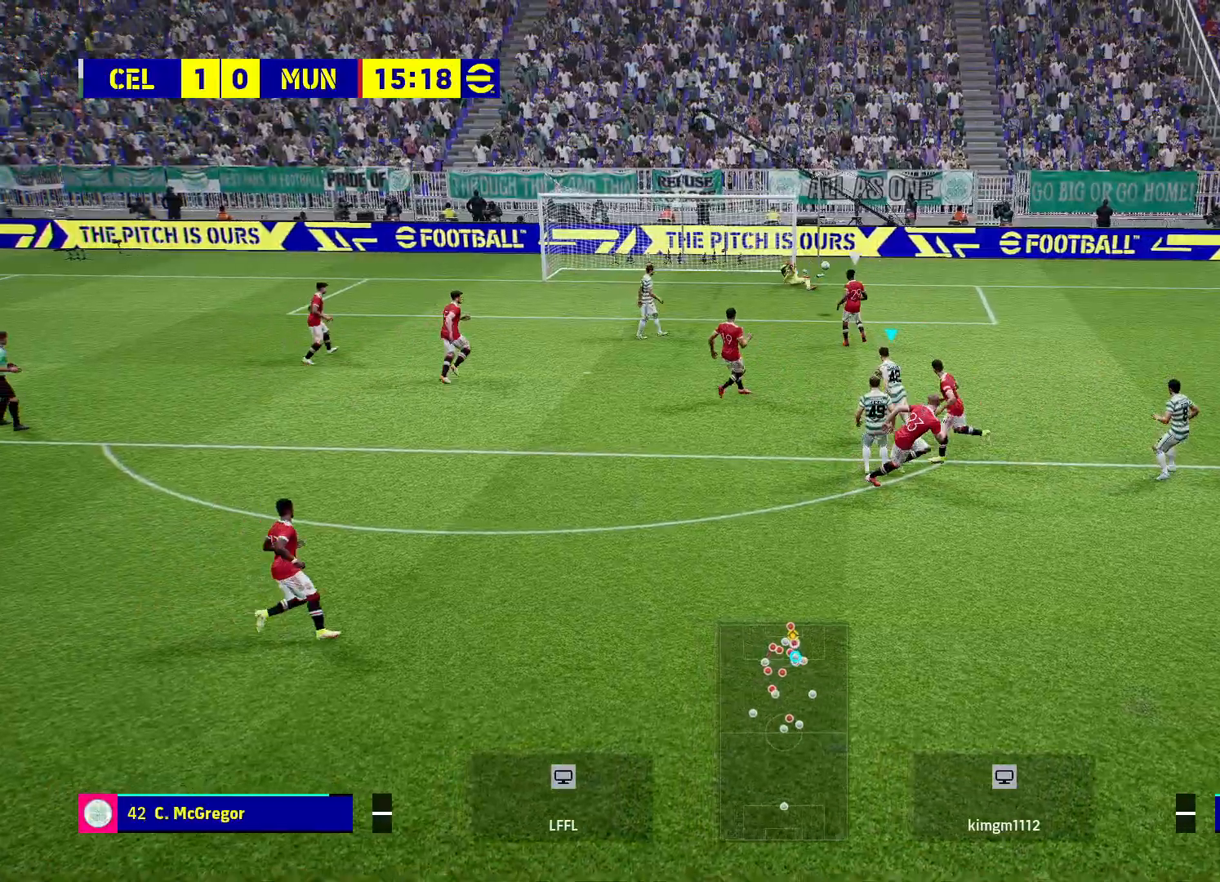
{"buttons": ["CROSS", "L1", "R2"], "left_stick": "up-right", "right_stick": "center", "events": [[50, "left_stick", "up-right"], [150, "R2", "down"], [250, "CROSS", "down"], [367, "L1", "down"]]}
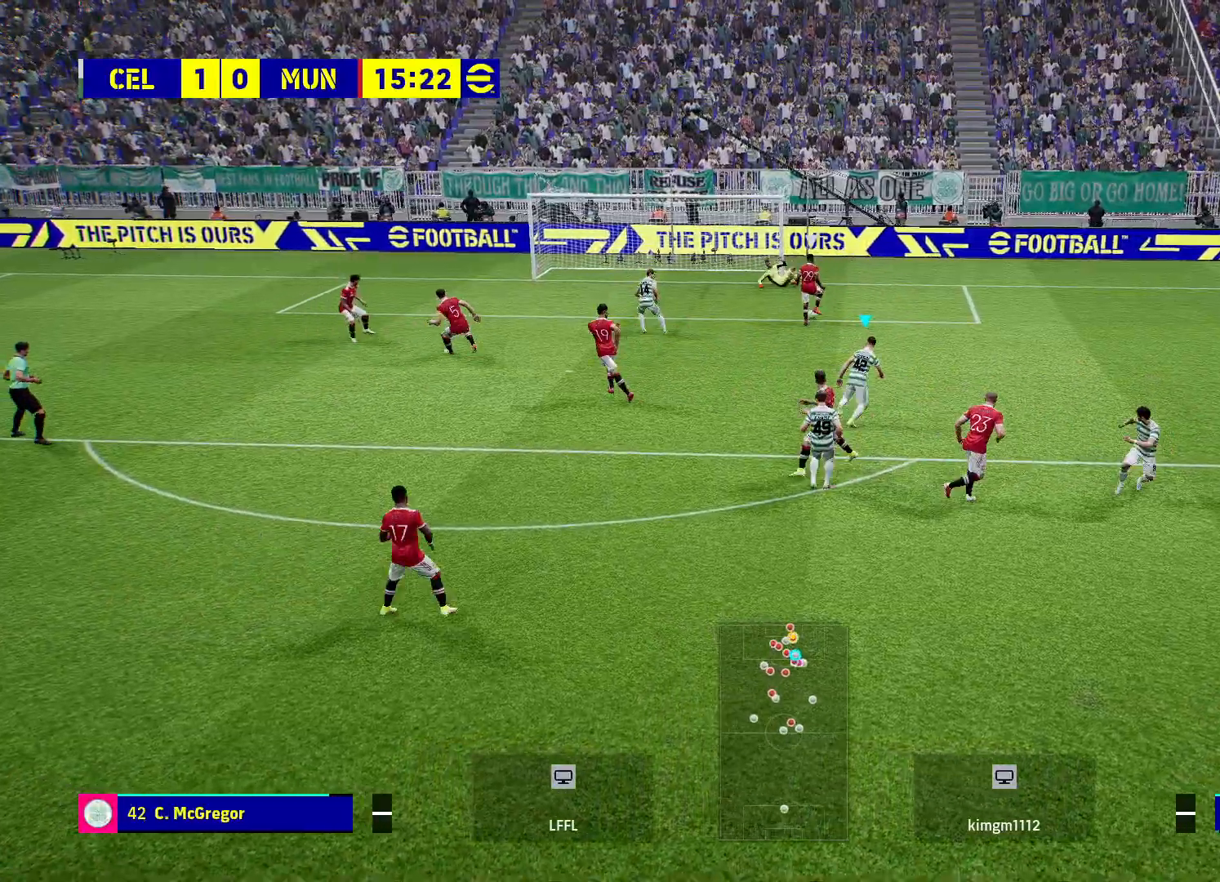
{"buttons": ["R1", "R2"], "left_stick": "up-right", "right_stick": "center", "events": [[67, "L1", "up"], [150, "R1", "down"], [217, "CROSS", "up"]]}
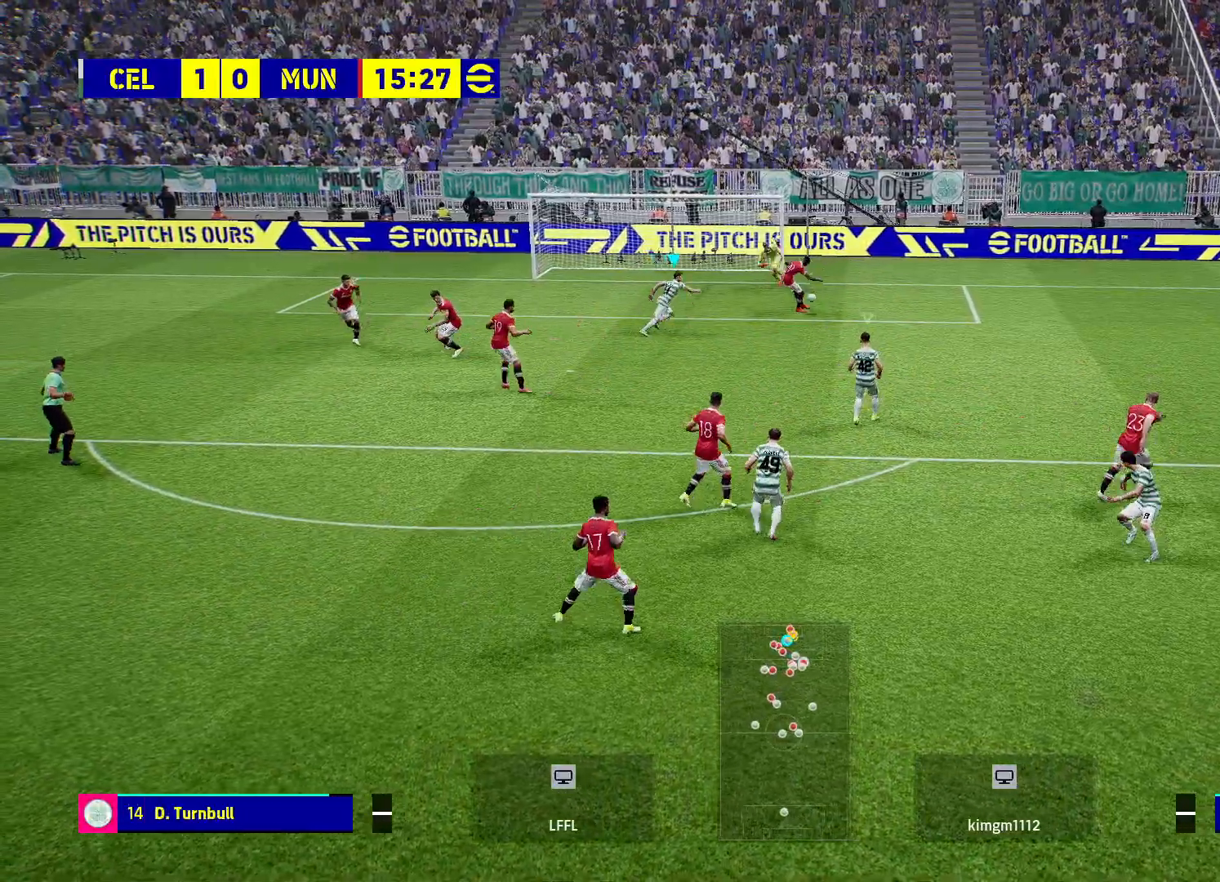
{"buttons": ["R2"], "left_stick": "up-right", "right_stick": "center", "events": [[183, "R1", "up"], [250, "left_stick", "right"], [283, "R2", "up"], [350, "L1", "down"], [350, "left_stick", "up-right"], [483, "L1", "up"], [483, "R2", "down"]]}
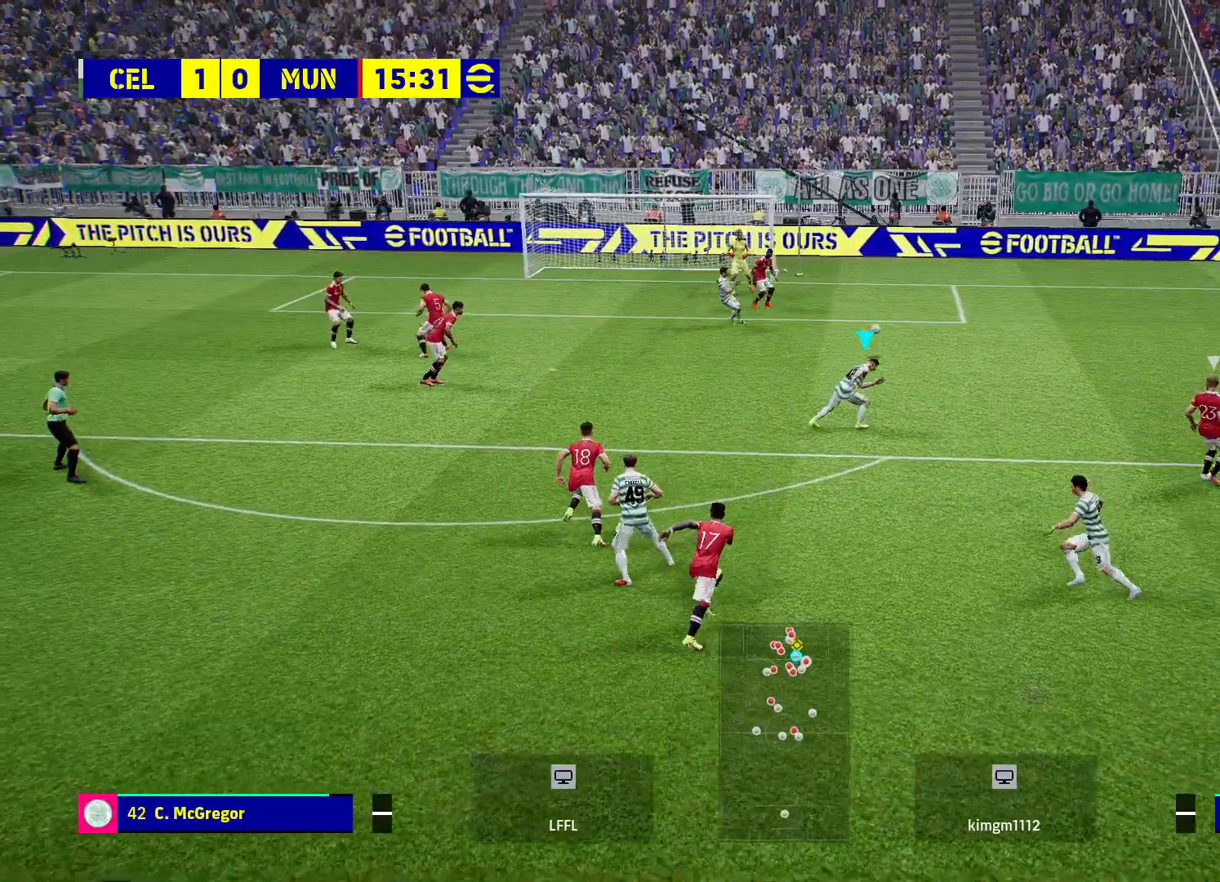
{"buttons": [], "left_stick": "up", "right_stick": "center", "events": [[417, "left_stick", "up"], [450, "R2", "up"]]}
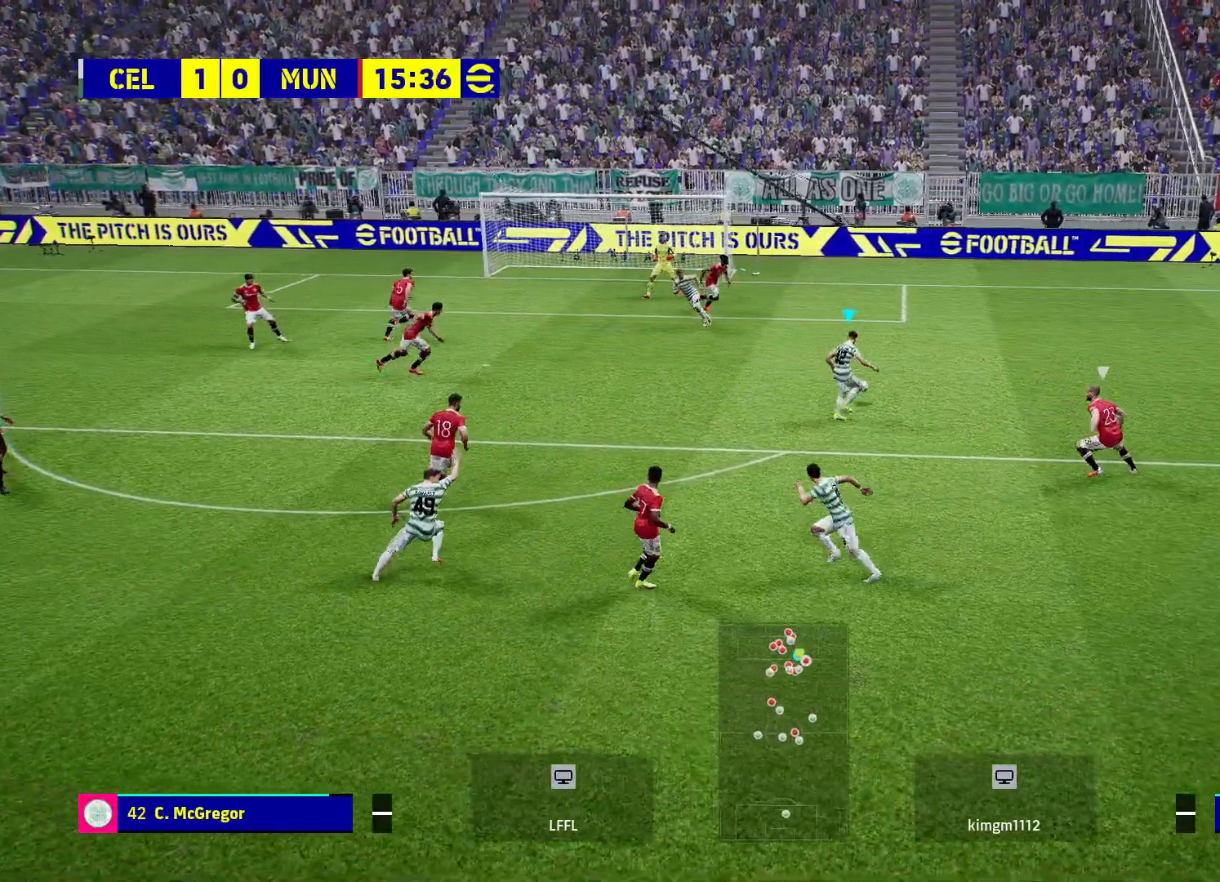
{"buttons": [], "left_stick": "up-left", "right_stick": "center", "events": [[17, "left_stick", "up-left"]]}
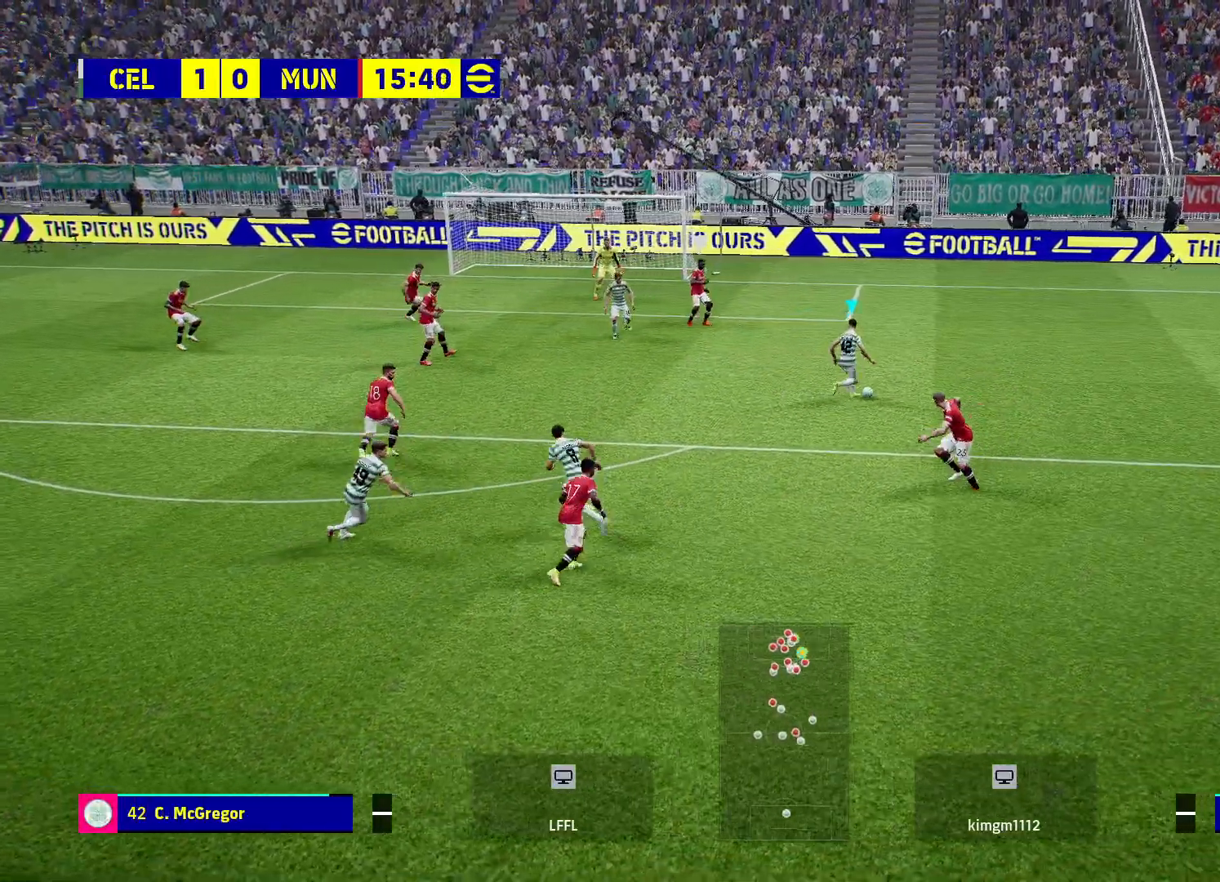
{"buttons": [], "left_stick": "left", "right_stick": "center", "events": [[17, "left_stick", "left"]]}
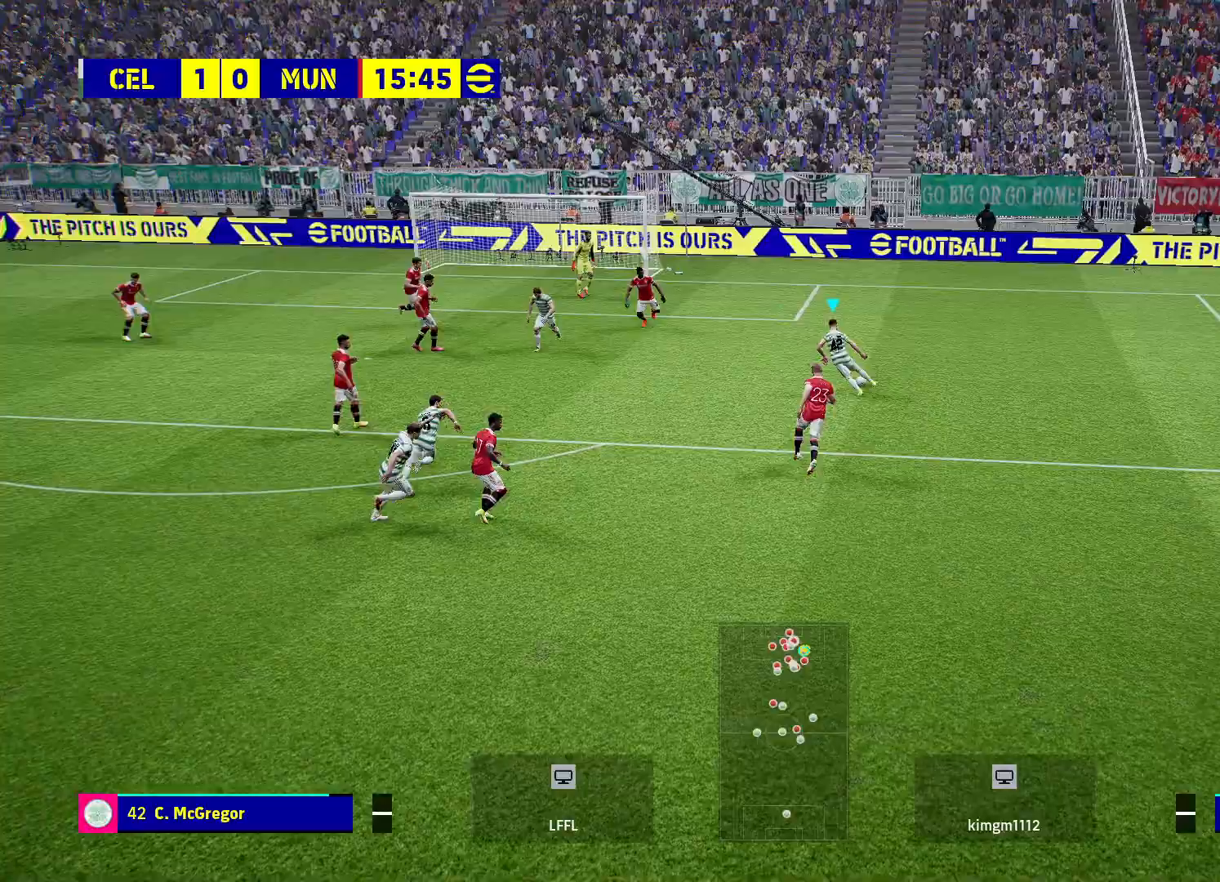
{"buttons": ["R1"], "left_stick": "up-right", "right_stick": "center", "events": [[200, "left_stick", "center"], [350, "SQUARE", "down"], [417, "R1", "down"], [450, "SQUARE", "up"], [450, "left_stick", "up-right"]]}
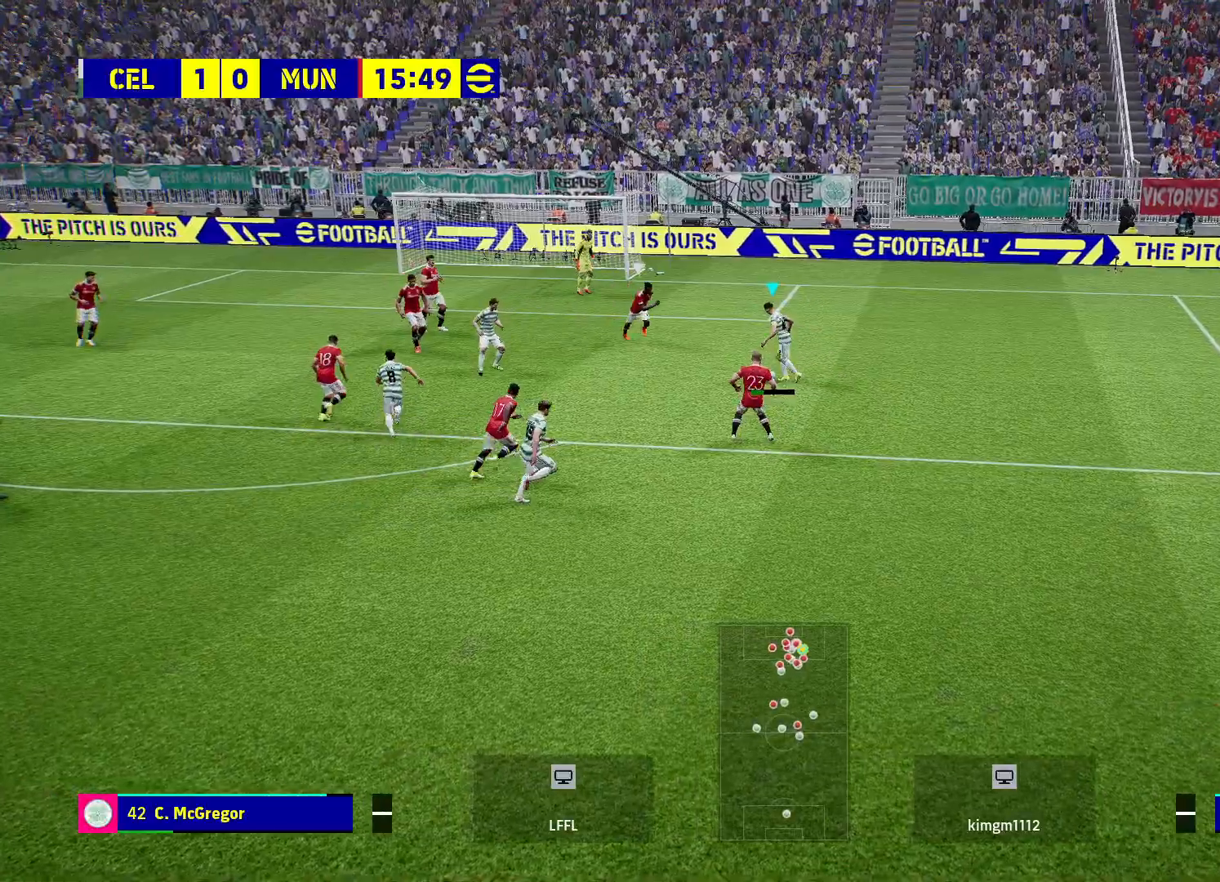
{"buttons": ["R1", "L3"], "left_stick": "right", "right_stick": "center", "events": [[167, "L3", "down"], [450, "left_stick", "right"]]}
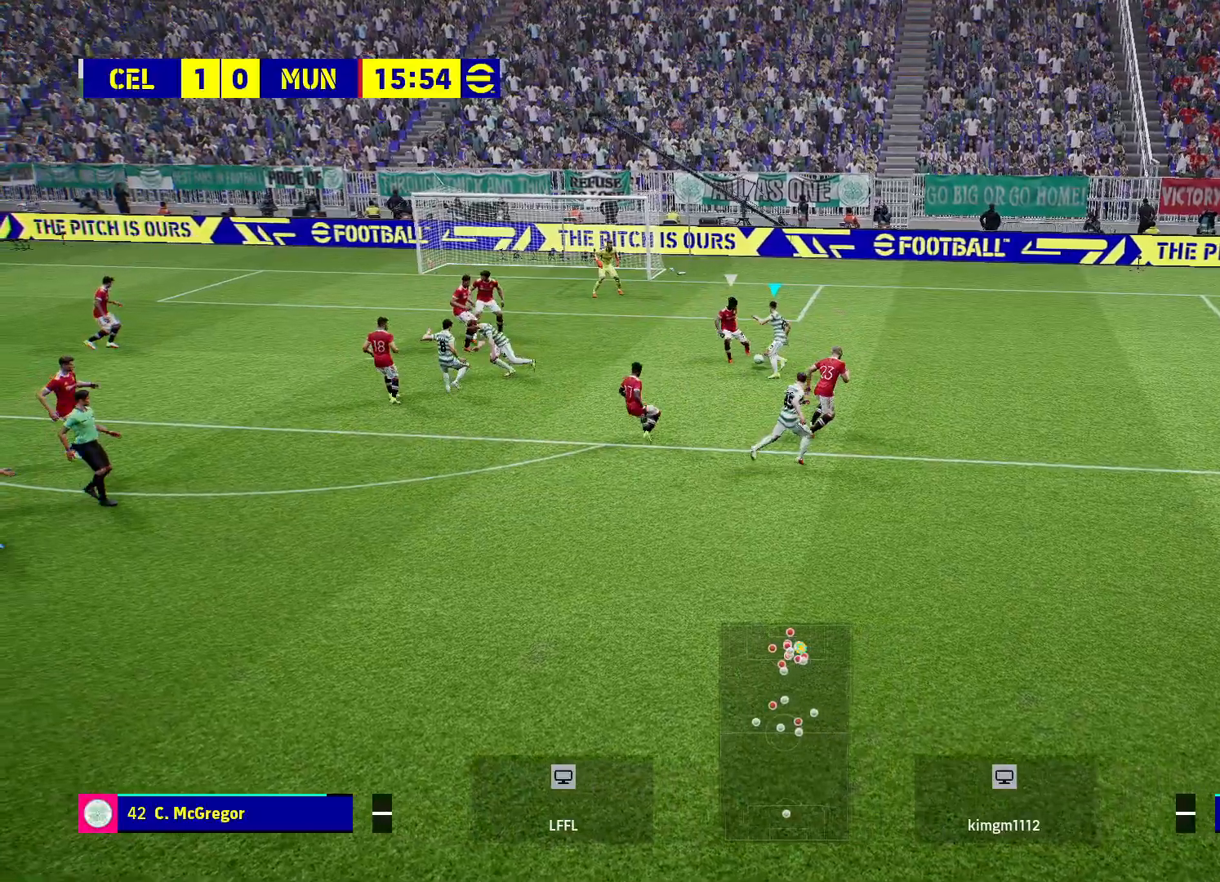
{"buttons": [], "left_stick": "up", "right_stick": "center", "events": [[17, "R1", "up"], [83, "L3", "up"], [83, "left_stick", "up-right"], [200, "left_stick", "up"]]}
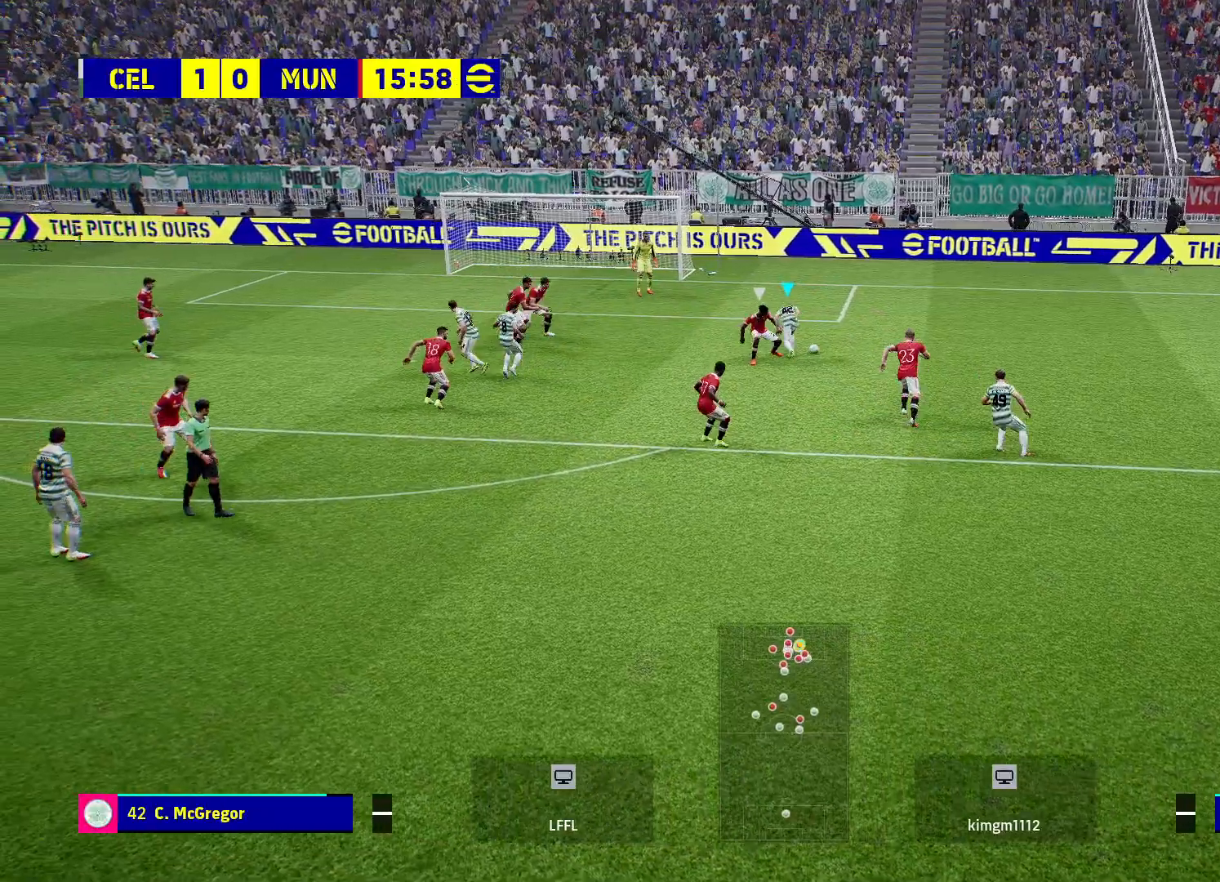
{"buttons": ["R2"], "left_stick": "right", "right_stick": "center", "events": [[100, "left_stick", "right"], [283, "R2", "down"]]}
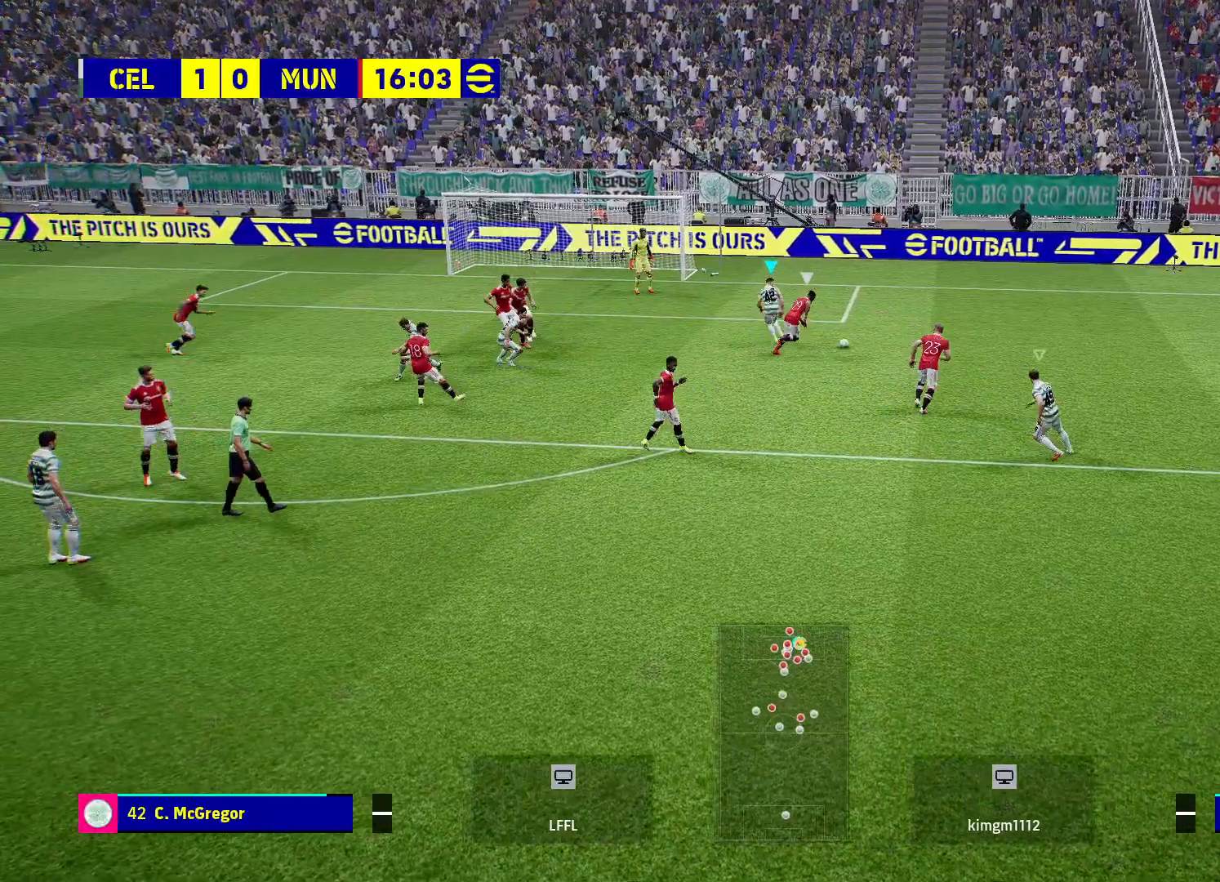
{"buttons": ["R2"], "left_stick": "down-right", "right_stick": "center", "events": [[67, "left_stick", "down-right"]]}
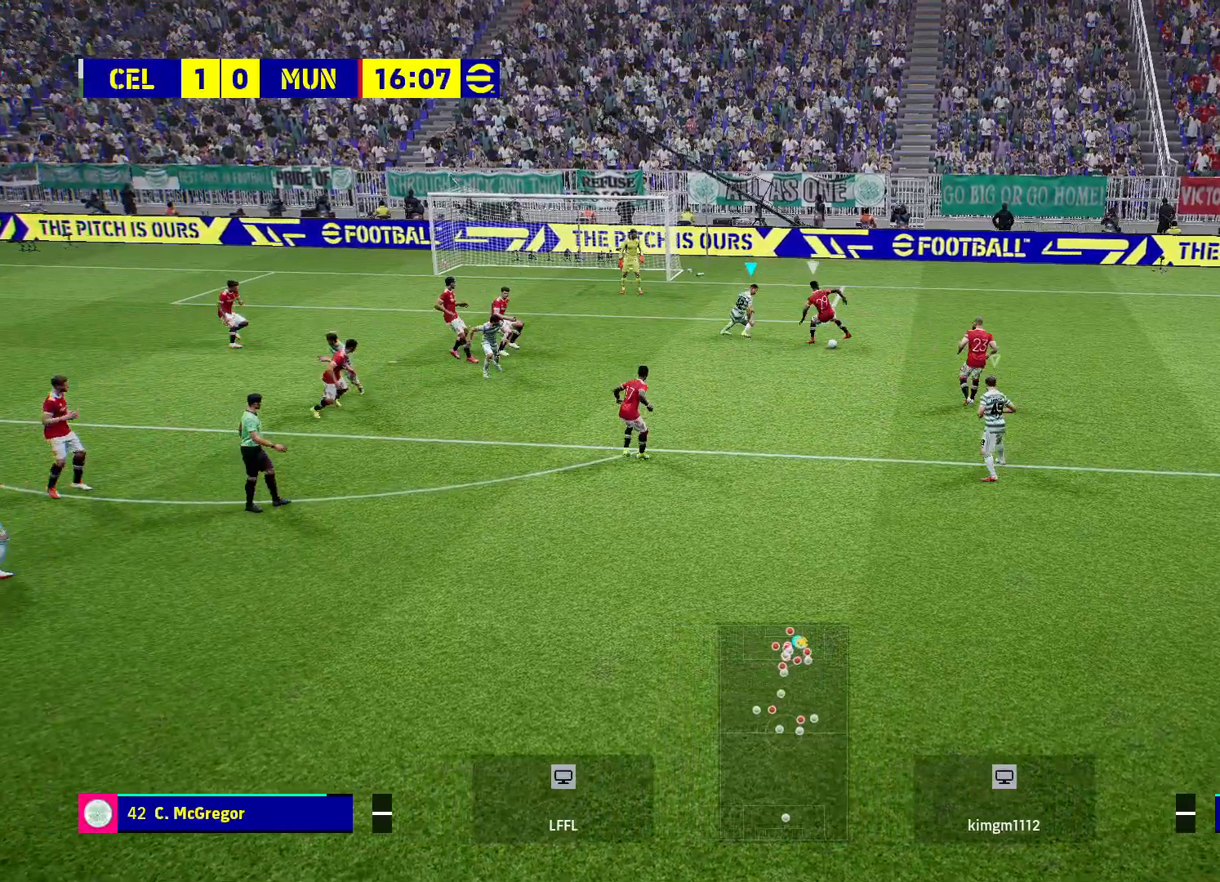
{"buttons": ["CROSS", "SQUARE", "R2"], "left_stick": "down-right", "right_stick": "center", "events": [[33, "CROSS", "down"], [267, "SQUARE", "down"]]}
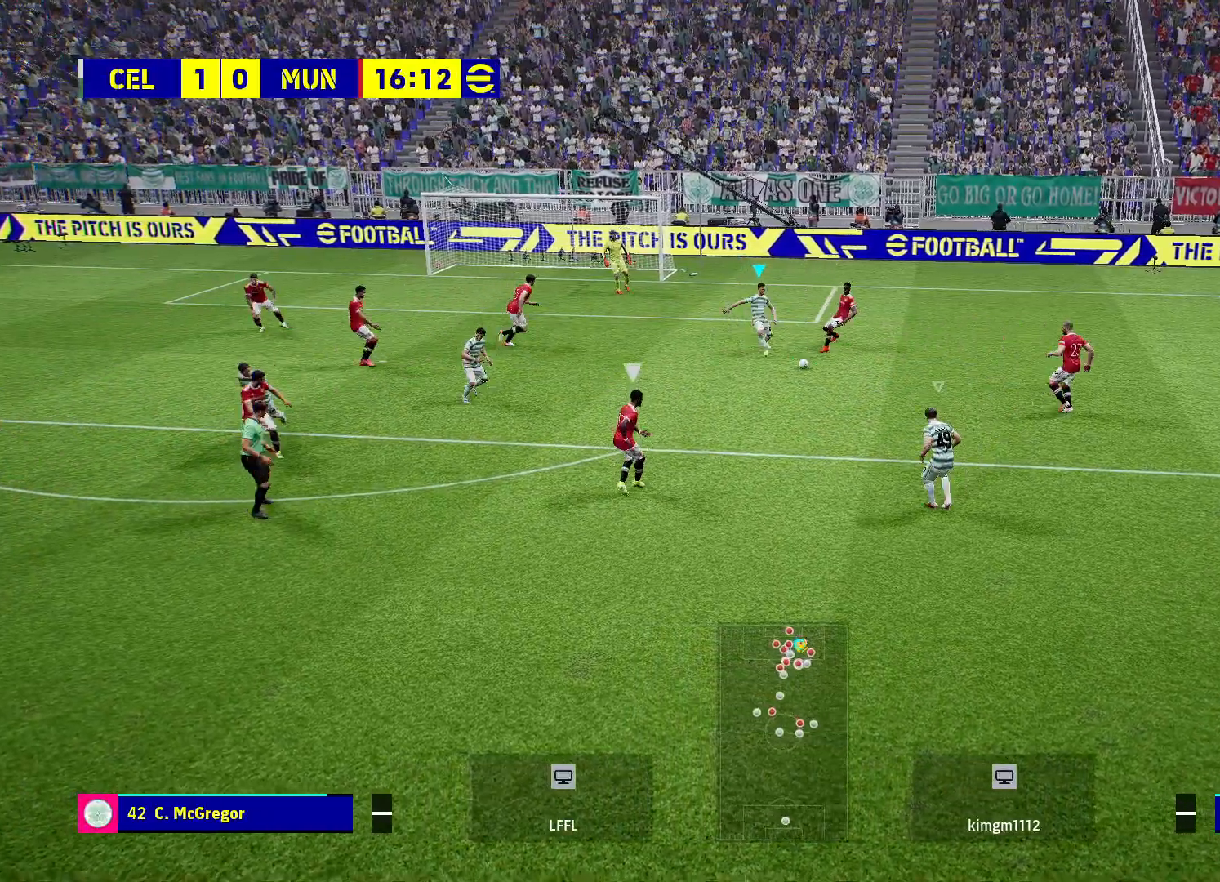
{"buttons": ["R2"], "left_stick": "up-left", "right_stick": "center", "events": [[117, "left_stick", "center"], [233, "L1", "down"], [233, "left_stick", "up-left"], [267, "SQUARE", "up"], [283, "CROSS", "up"], [383, "L1", "up"]]}
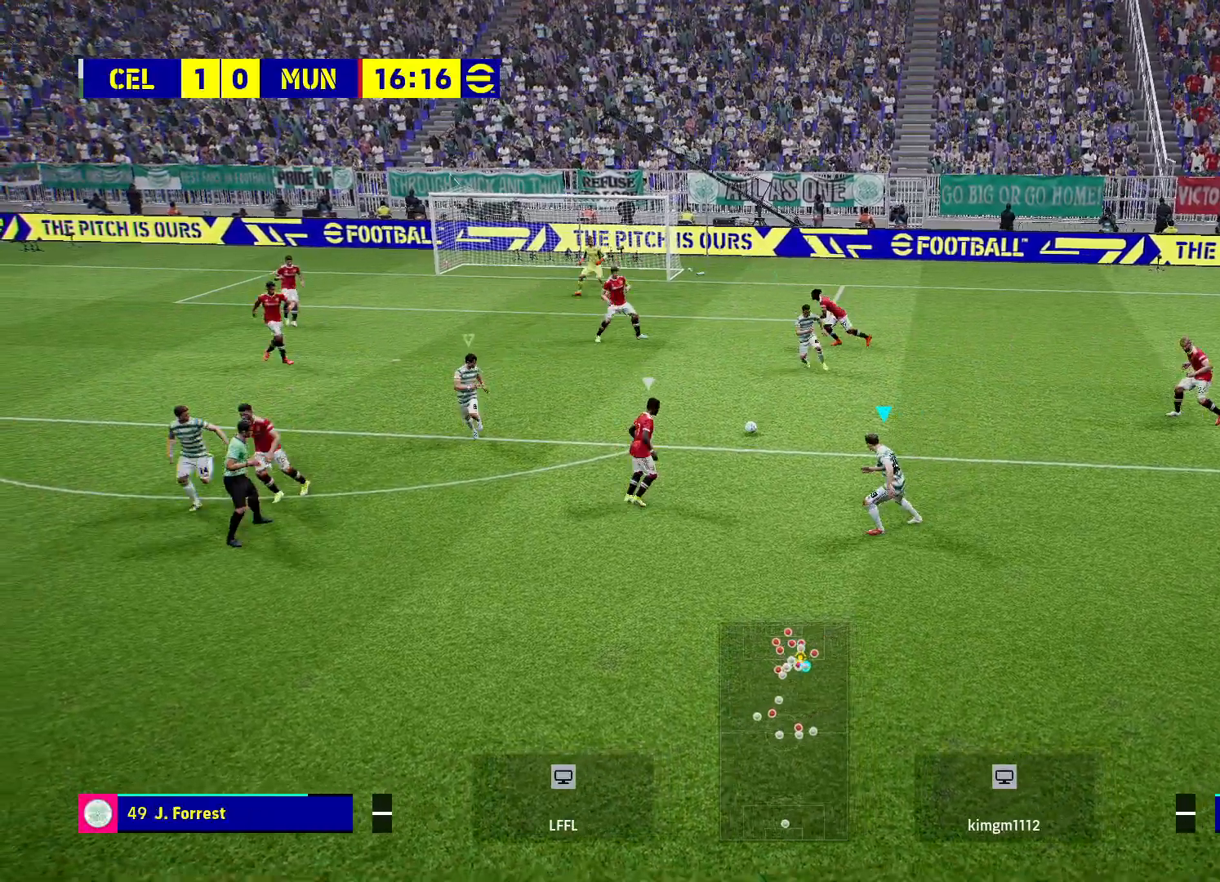
{"buttons": ["CROSS", "R2"], "left_stick": "up-left", "right_stick": "center", "events": [[300, "CROSS", "down"]]}
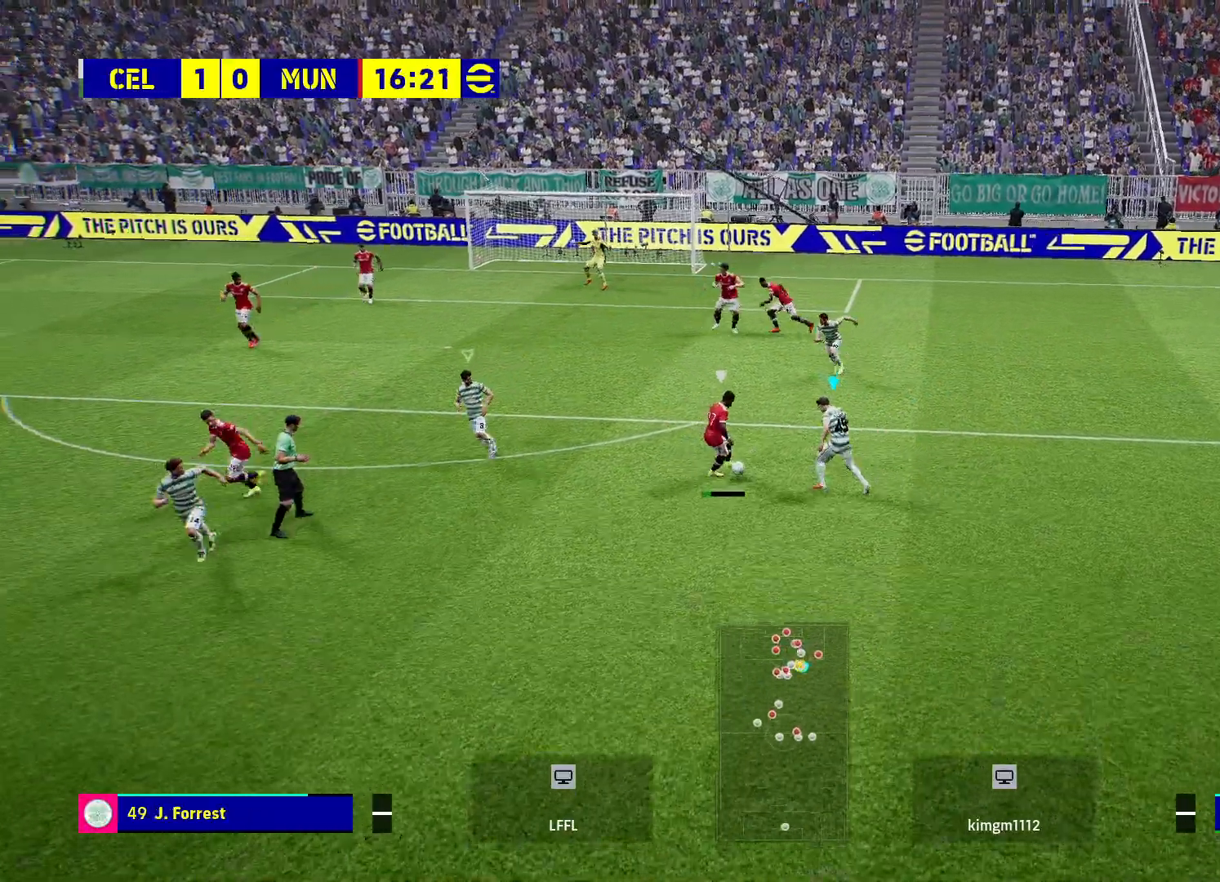
{"buttons": ["CROSS", "SQUARE", "R2"], "left_stick": "down", "right_stick": "center", "events": [[33, "SQUARE", "down"], [283, "left_stick", "down-left"], [367, "left_stick", "down"]]}